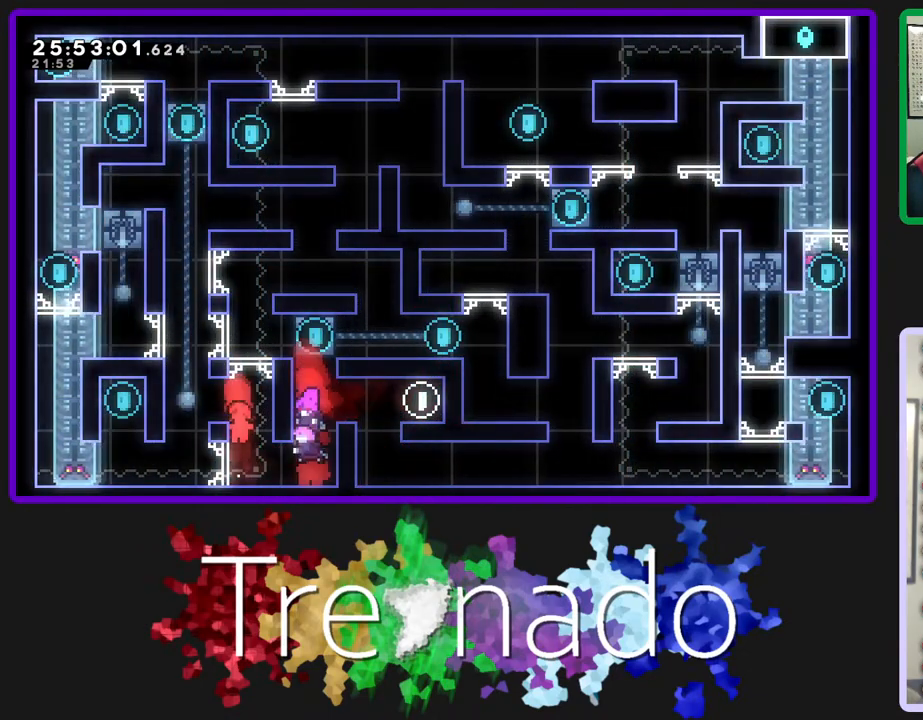
Gameplay with a controller (Xbox layout); each line is a JSON object with the inputs held at the frame after it. "events" lists button and stick changes between this image and that frame as [ms after this image, input, new state], when the widget could be followed in between. Not read: L3 SELECT START.
{"buttons": [], "left_stick": "center", "right_stick": "center", "events": [[183, "A", "down"], [467, "A", "up"]]}
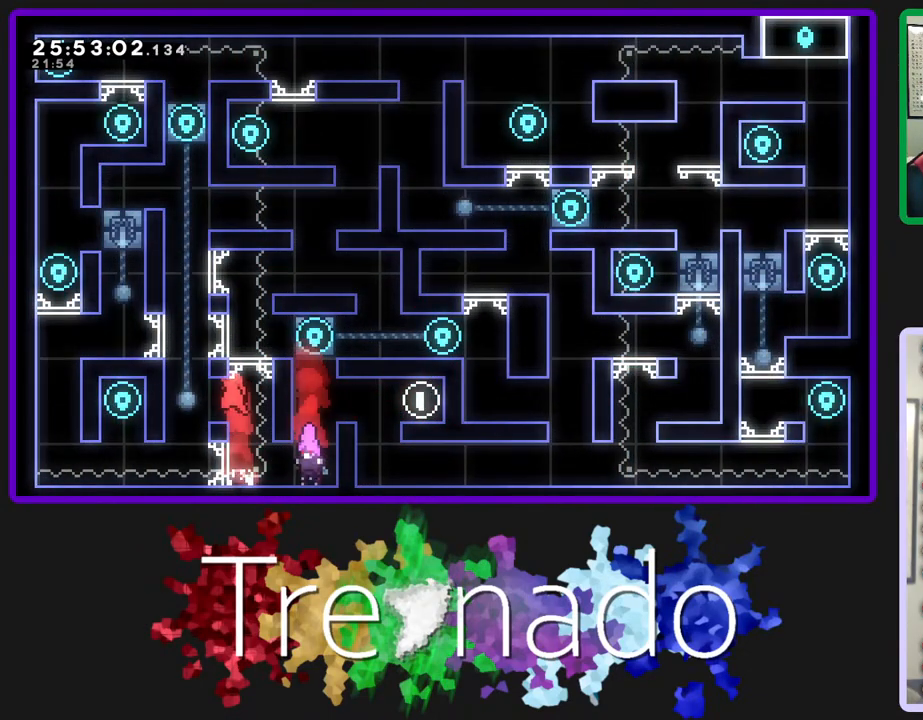
{"buttons": [], "left_stick": "center", "right_stick": "center", "events": []}
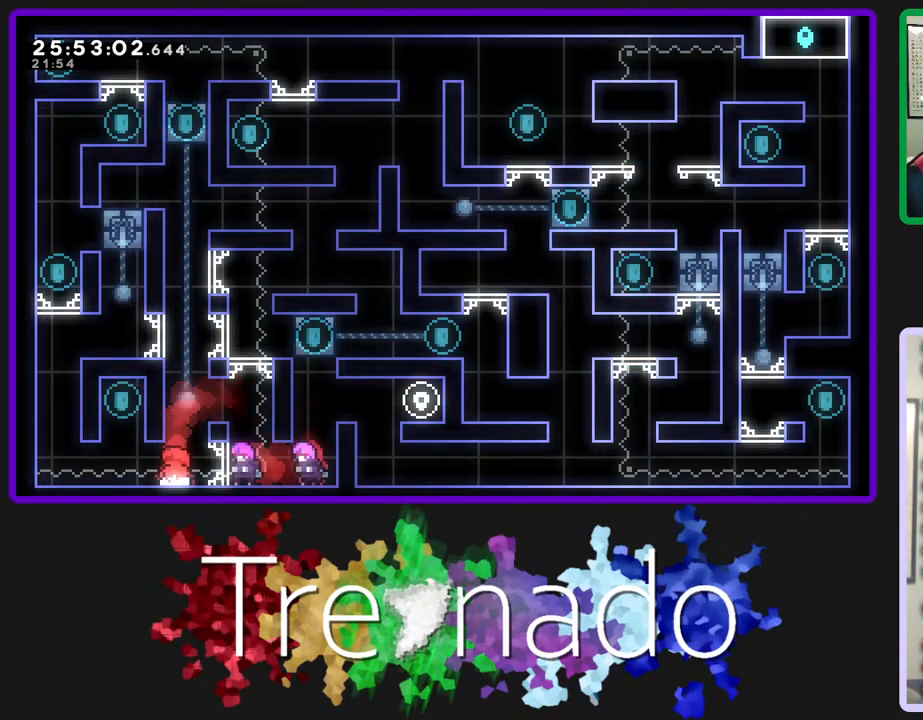
{"buttons": [], "left_stick": "center", "right_stick": "center", "events": [[217, "A", "down"], [400, "A", "up"]]}
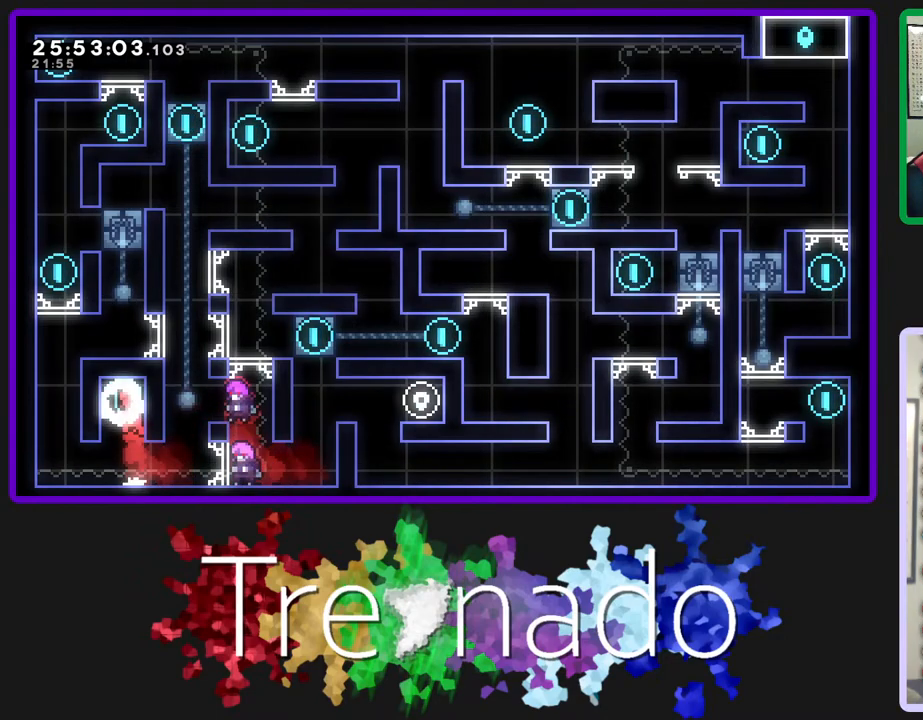
{"buttons": ["A", "R2"], "left_stick": "center", "right_stick": "center", "events": [[383, "A", "down"], [383, "R2", "down"]]}
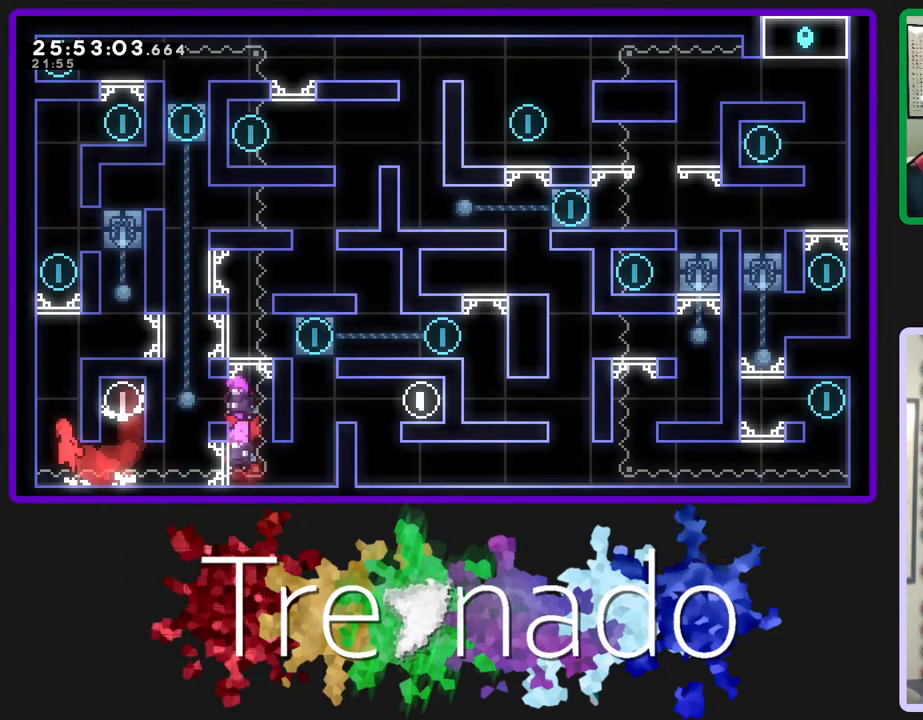
{"buttons": ["R2"], "left_stick": "center", "right_stick": "center", "events": [[233, "A", "up"], [317, "A", "down"], [483, "A", "up"]]}
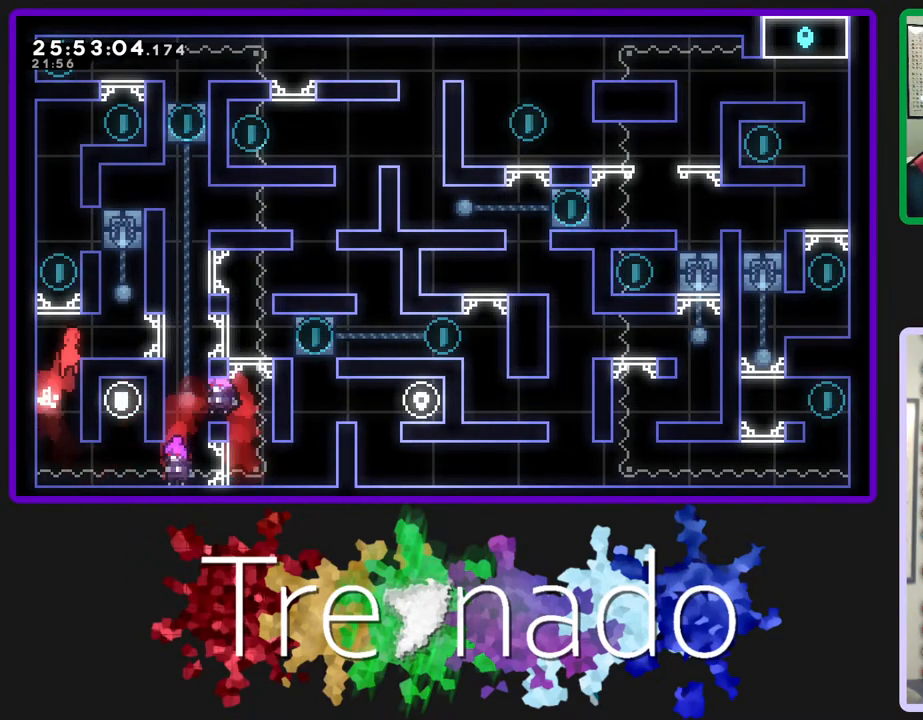
{"buttons": [], "left_stick": "center", "right_stick": "center", "events": [[100, "R2", "up"]]}
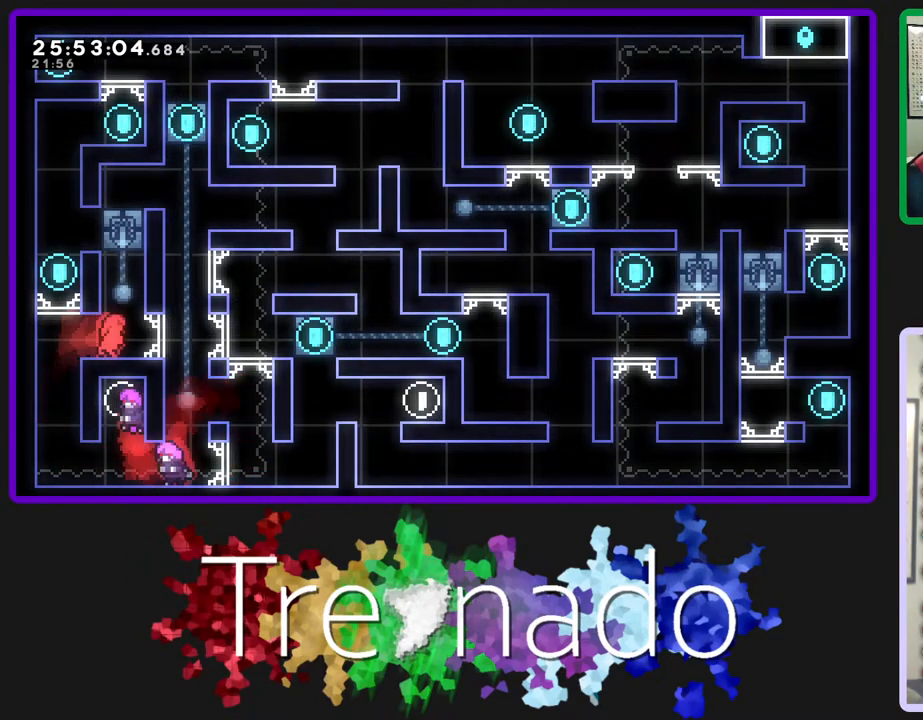
{"buttons": ["A"], "left_stick": "center", "right_stick": "center", "events": [[350, "A", "down"]]}
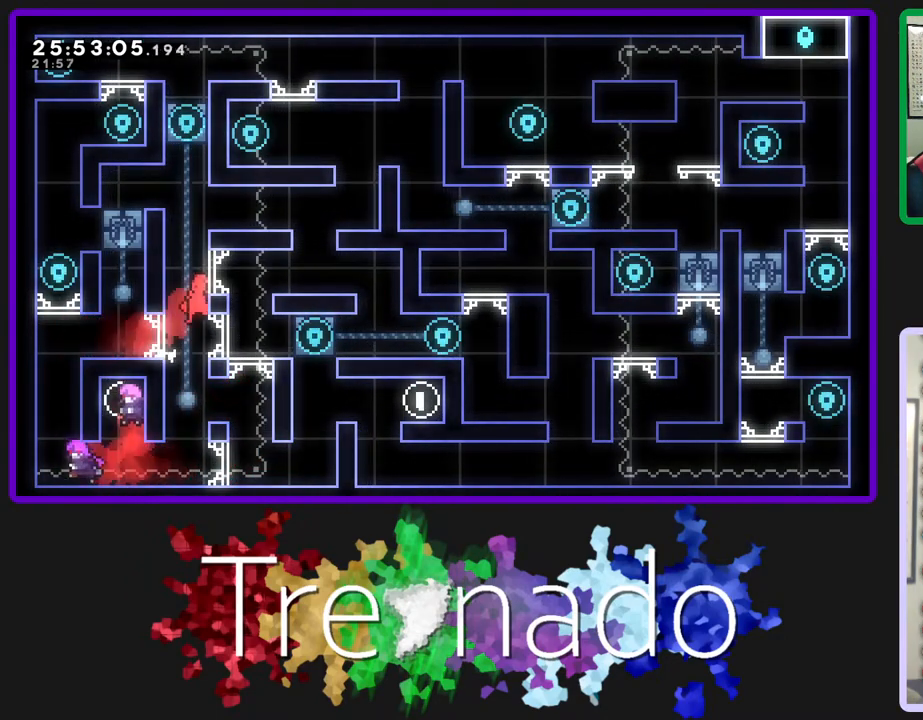
{"buttons": ["R2"], "left_stick": "center", "right_stick": "center", "events": [[83, "A", "up"], [283, "R2", "down"]]}
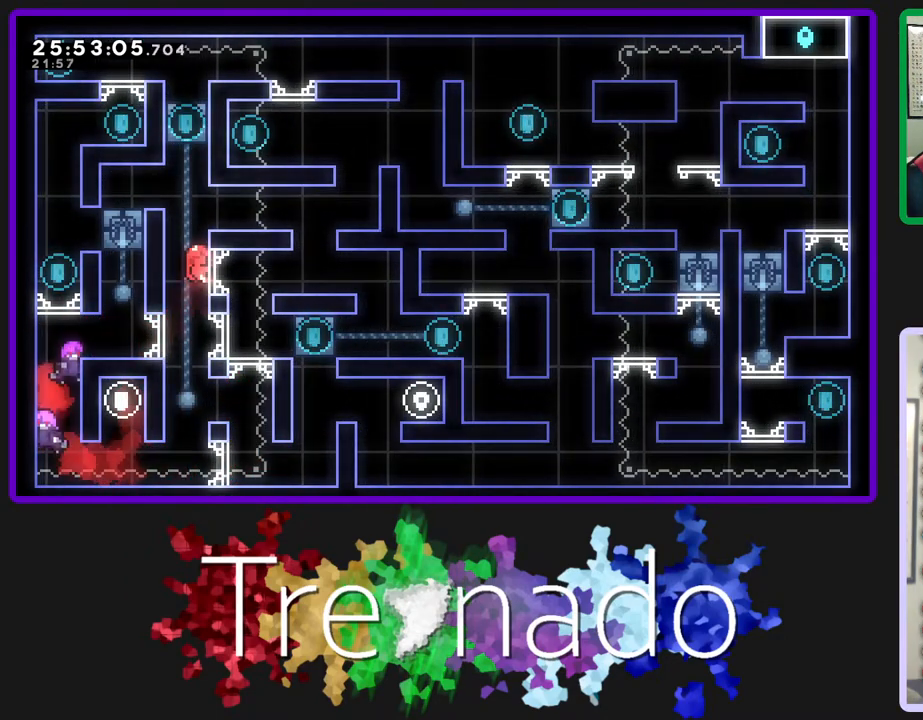
{"buttons": ["R2"], "left_stick": "center", "right_stick": "center", "events": [[317, "A", "down"], [350, "DPAD_UP", "down"], [483, "A", "up"], [483, "DPAD_UP", "up"]]}
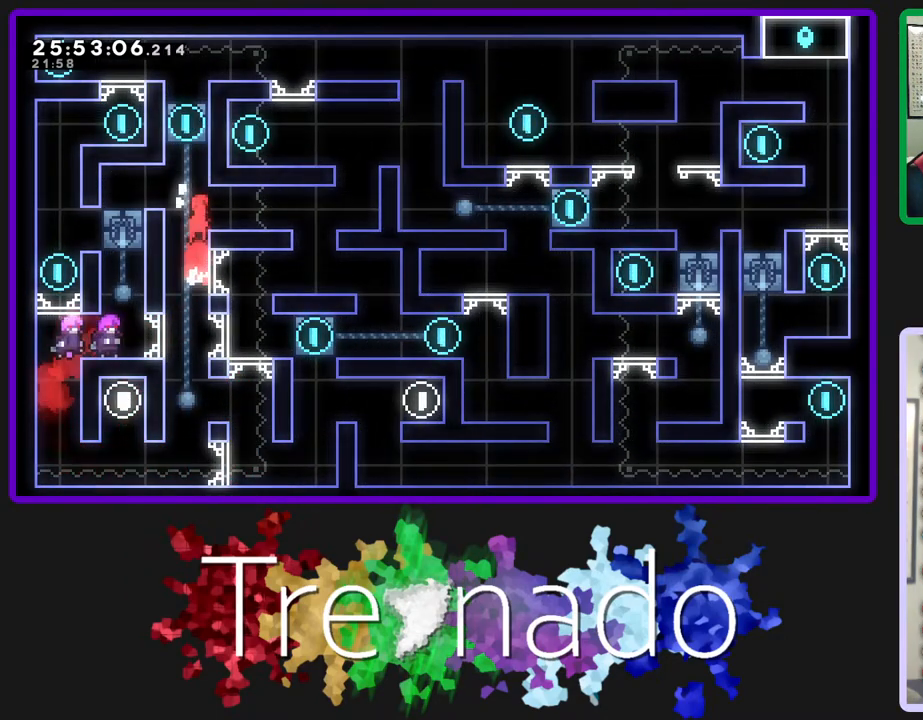
{"buttons": ["R2"], "left_stick": "center", "right_stick": "center", "events": []}
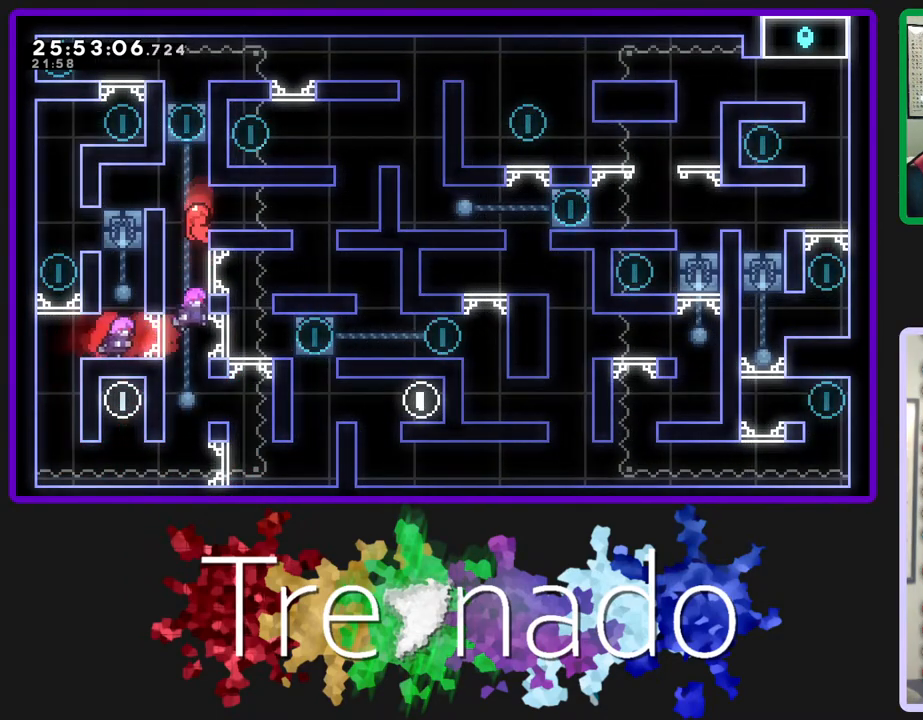
{"buttons": ["R2"], "left_stick": "center", "right_stick": "center", "events": [[400, "A", "down"], [500, "A", "up"]]}
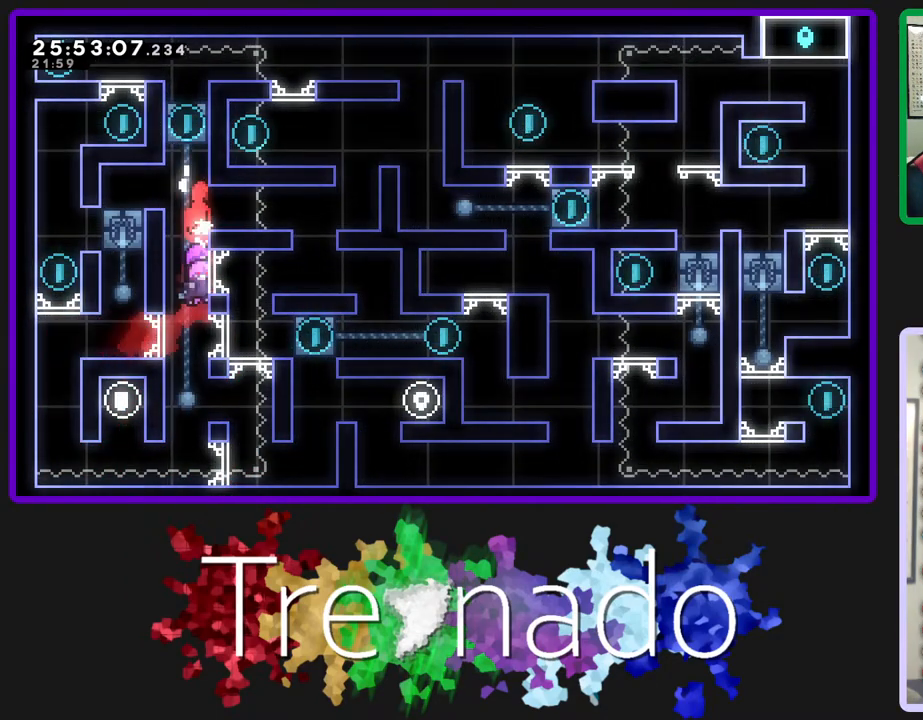
{"buttons": [], "left_stick": "center", "right_stick": "center", "events": [[17, "DPAD_UP", "down"], [50, "A", "down"], [67, "DPAD_UP", "up"], [100, "A", "up"], [267, "R2", "up"]]}
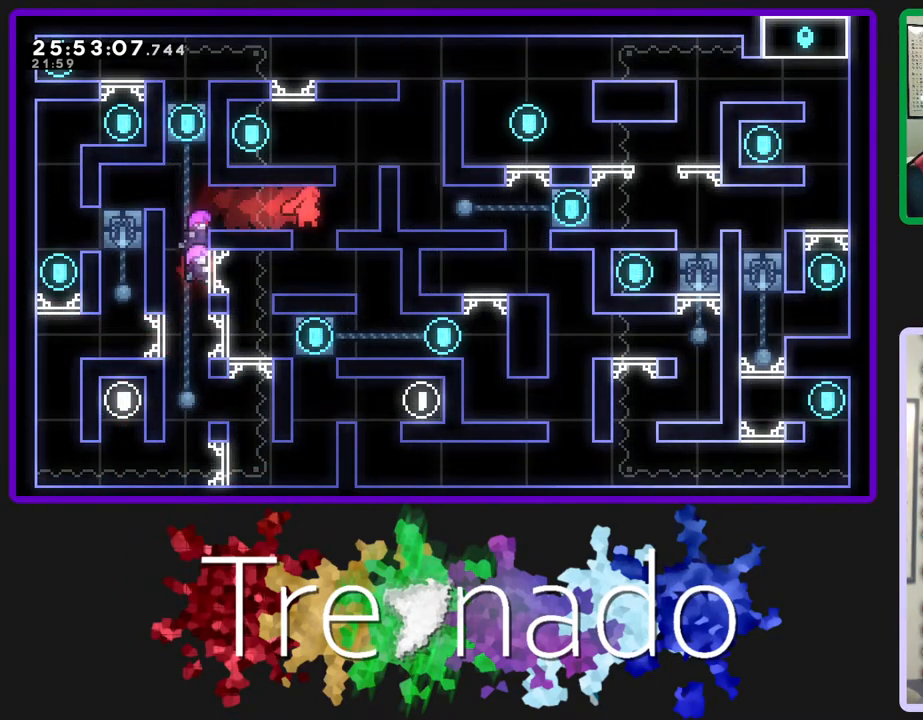
{"buttons": [], "left_stick": "center", "right_stick": "center", "events": [[33, "A", "down"], [283, "A", "up"]]}
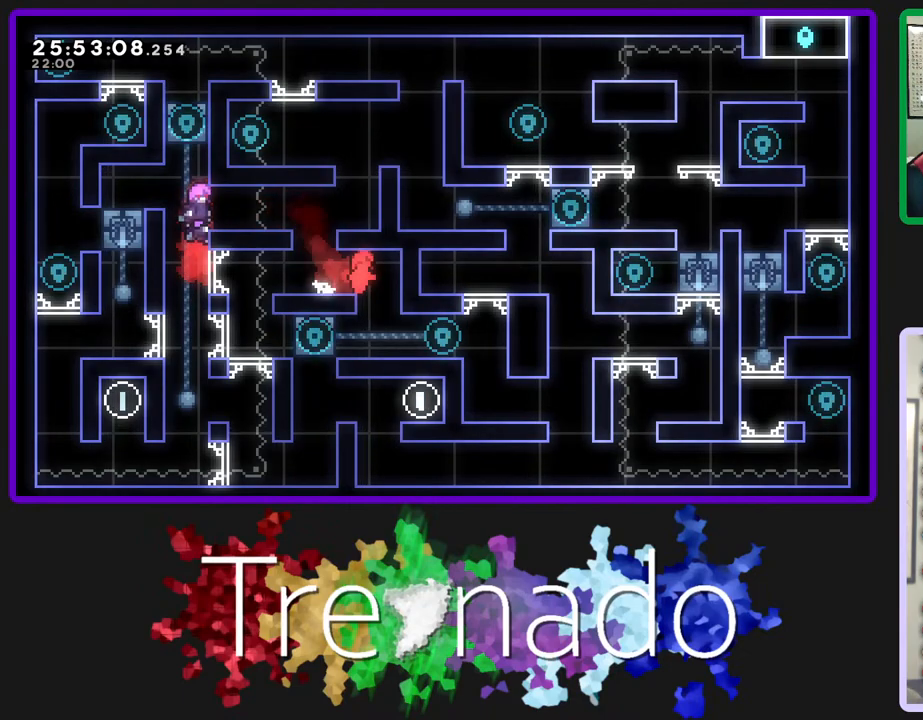
{"buttons": [], "left_stick": "center", "right_stick": "center", "events": []}
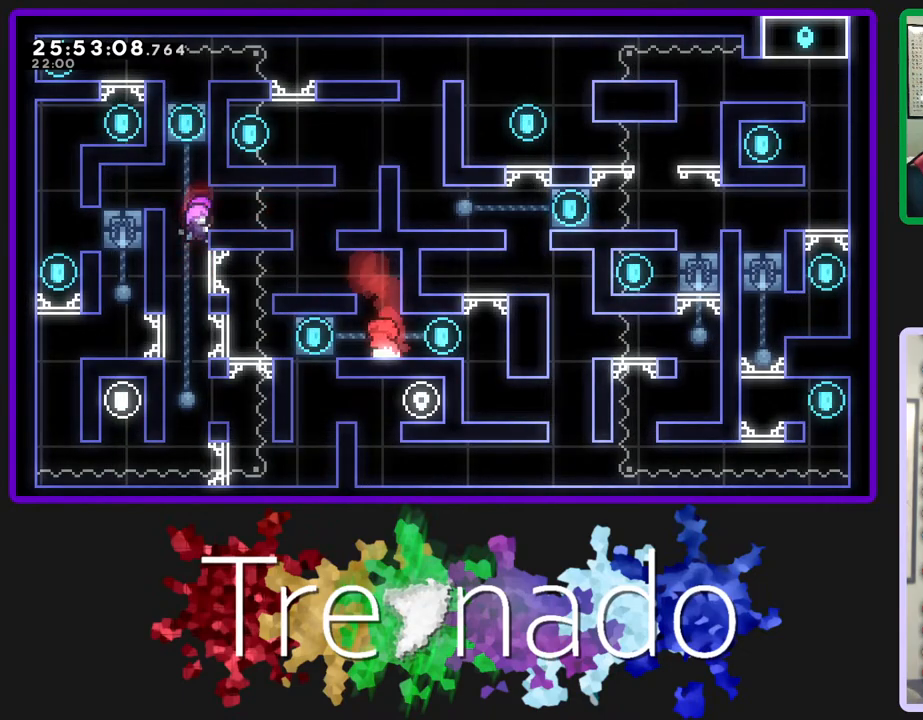
{"buttons": [], "left_stick": "center", "right_stick": "center", "events": []}
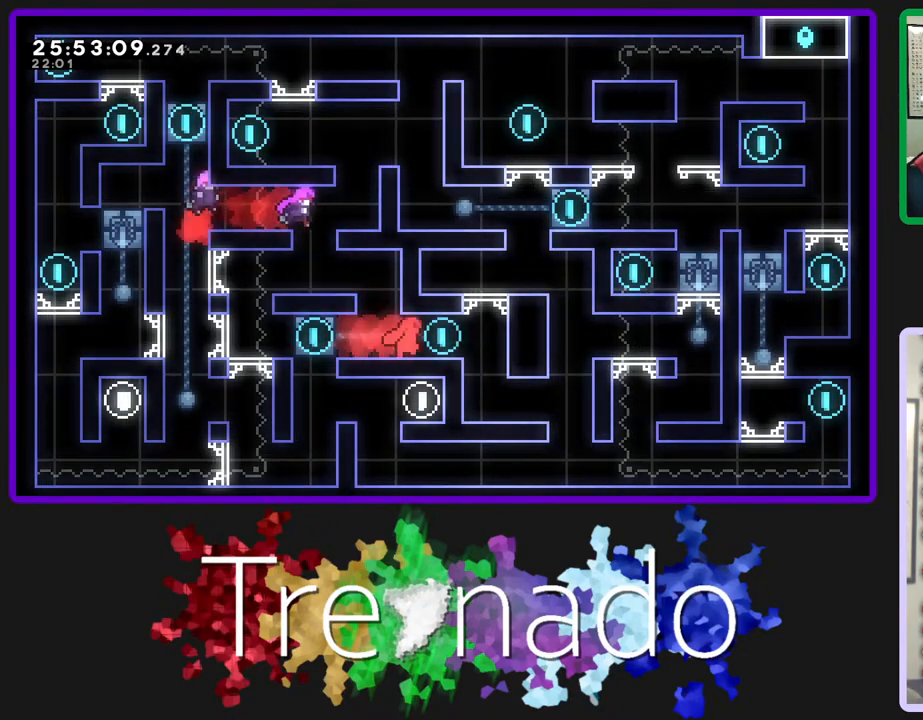
{"buttons": [], "left_stick": "center", "right_stick": "center", "events": []}
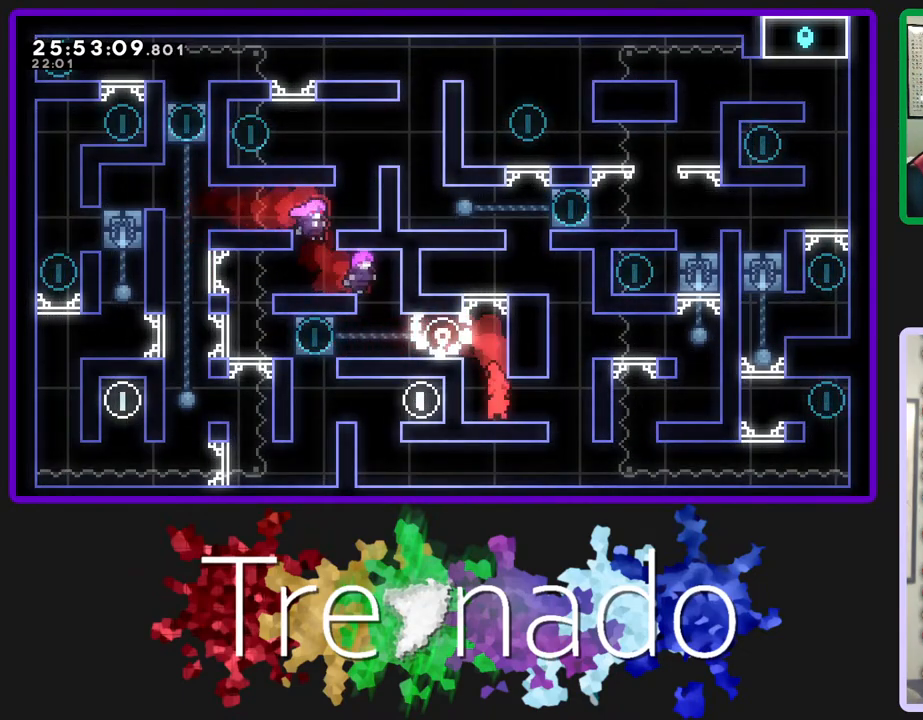
{"buttons": ["A"], "left_stick": "center", "right_stick": "center", "events": [[333, "A", "down"]]}
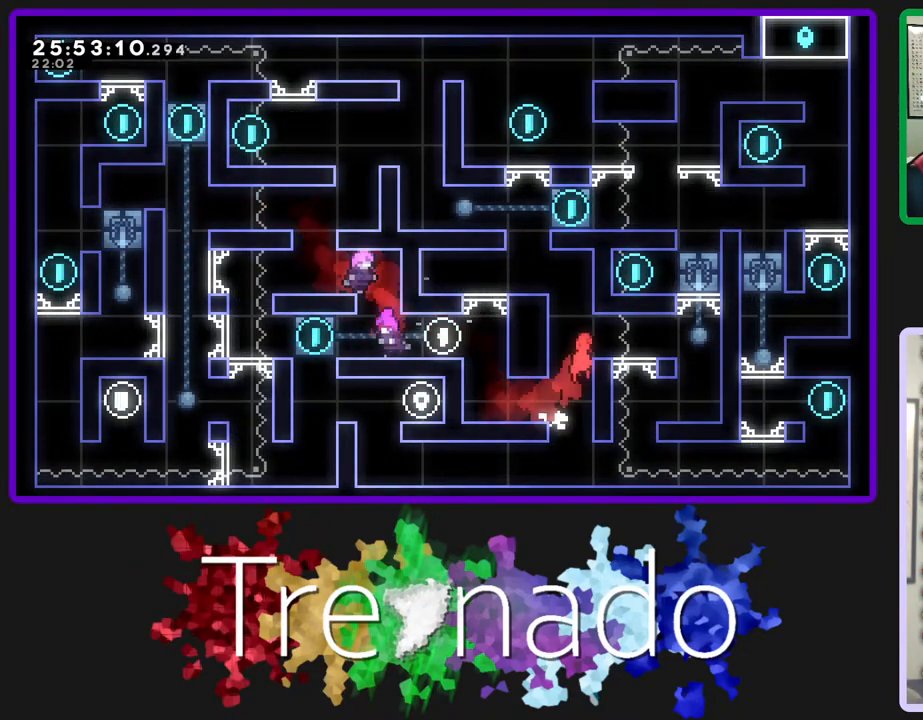
{"buttons": [], "left_stick": "center", "right_stick": "center", "events": [[17, "A", "up"]]}
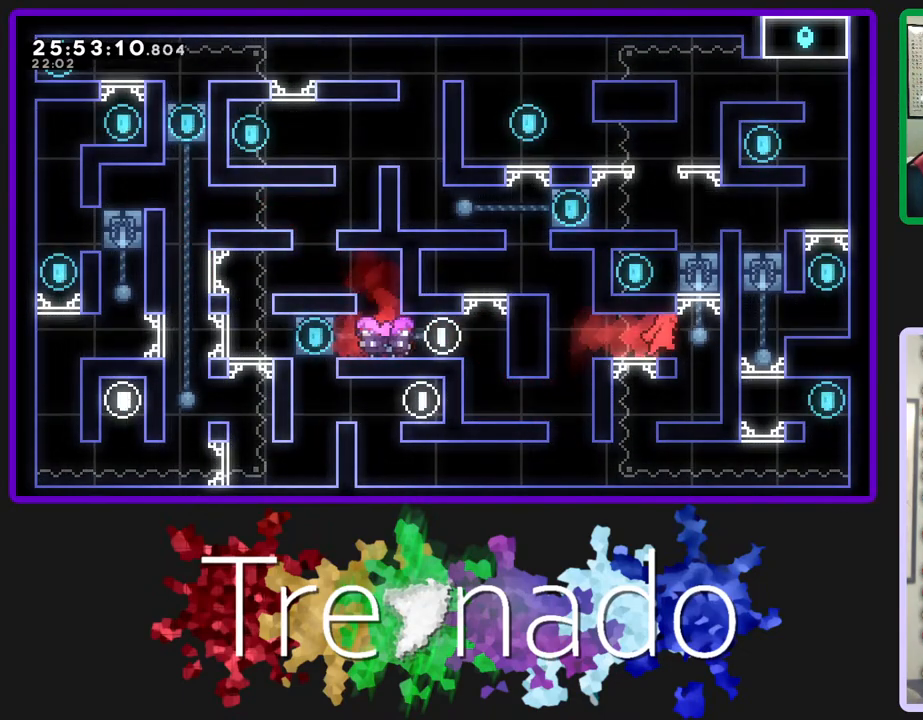
{"buttons": [], "left_stick": "center", "right_stick": "center", "events": []}
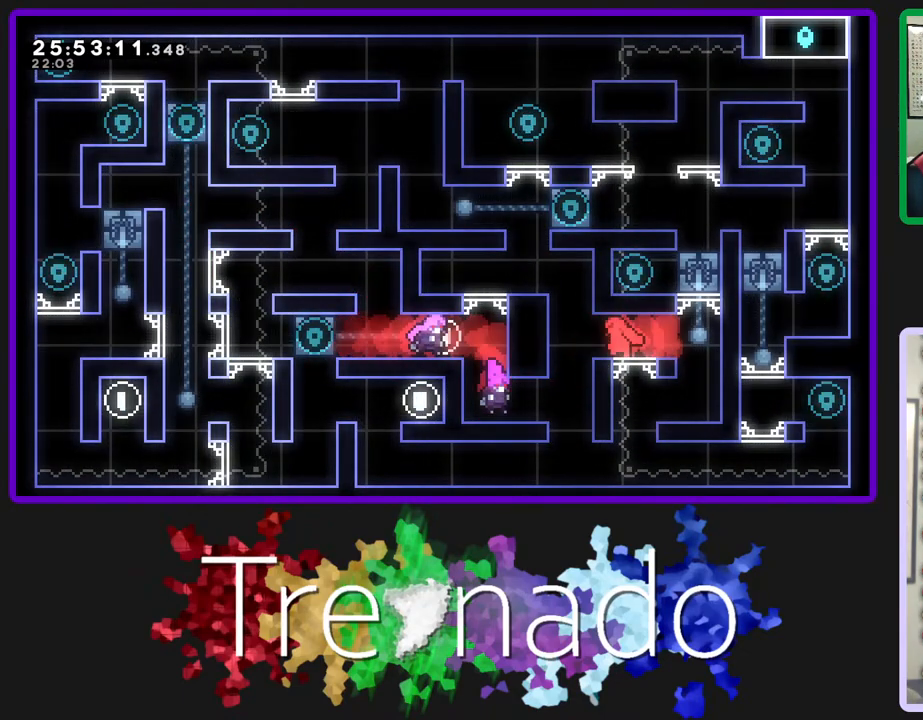
{"buttons": [], "left_stick": "center", "right_stick": "center", "events": [[150, "A", "down"], [483, "A", "up"]]}
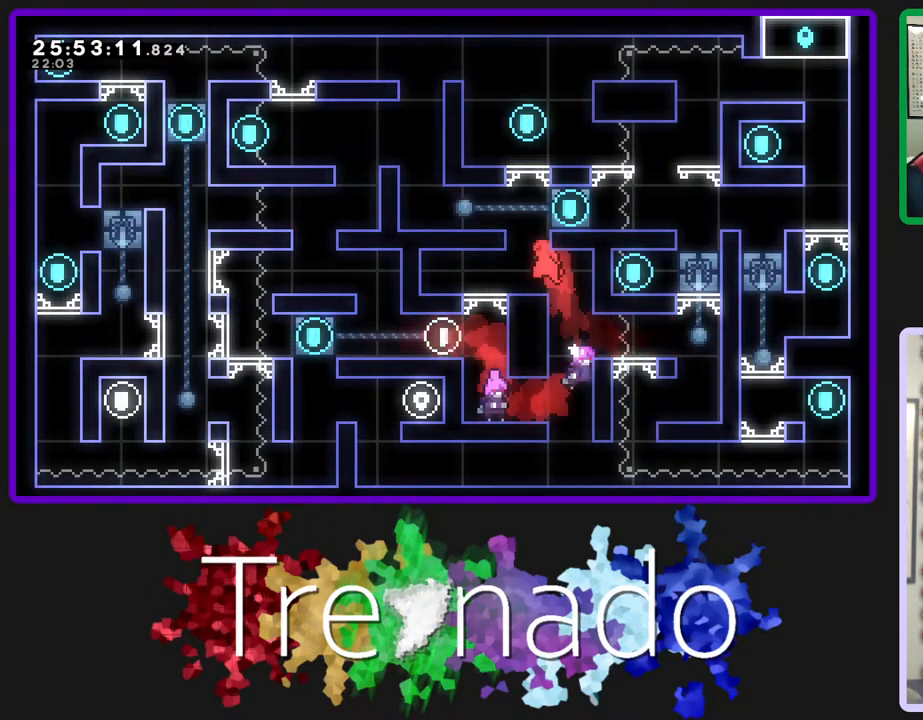
{"buttons": ["A"], "left_stick": "center", "right_stick": "center", "events": [[400, "A", "down"]]}
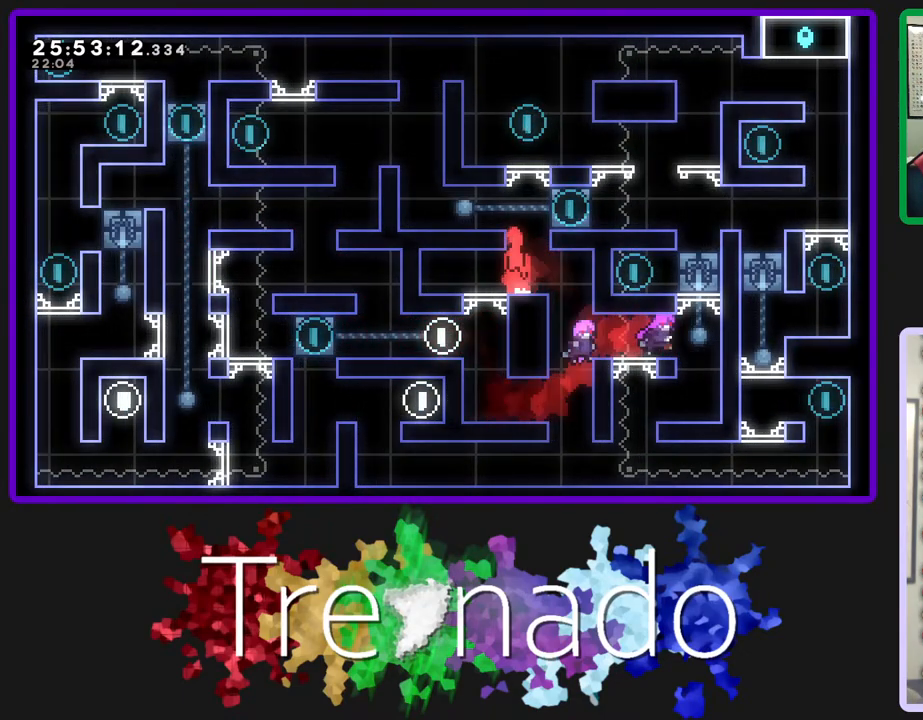
{"buttons": [], "left_stick": "center", "right_stick": "center", "events": [[117, "A", "up"]]}
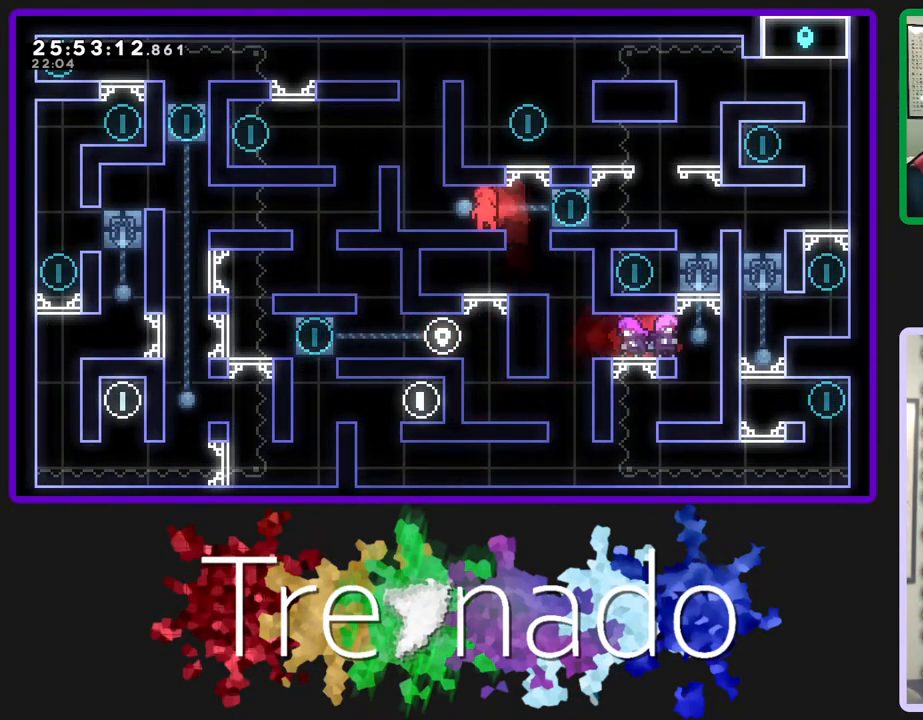
{"buttons": ["A"], "left_stick": "center", "right_stick": "center", "events": [[150, "A", "down"]]}
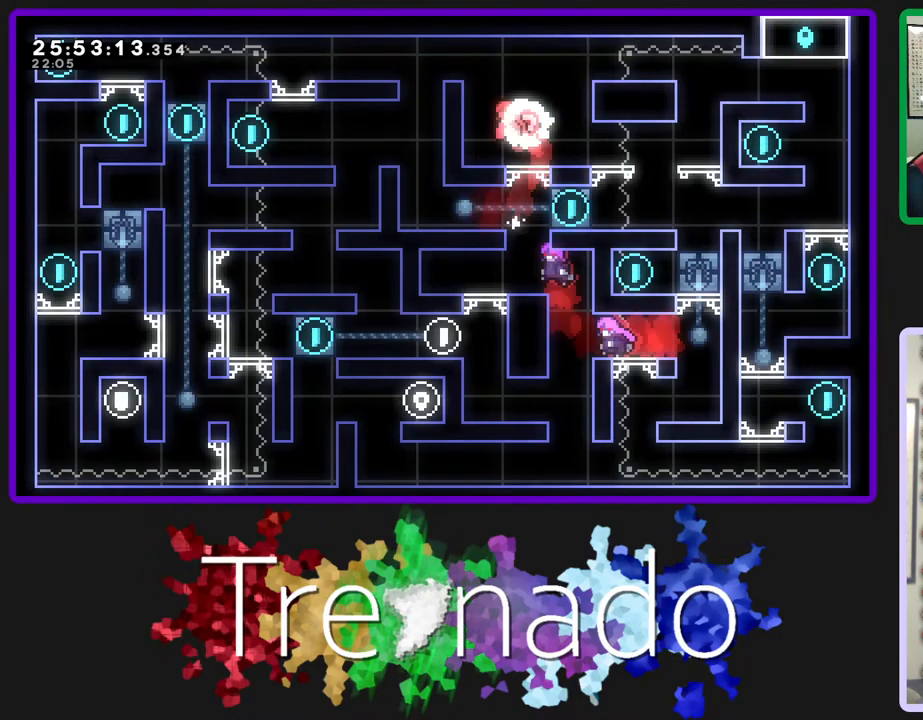
{"buttons": [], "left_stick": "center", "right_stick": "center", "events": [[50, "A", "up"]]}
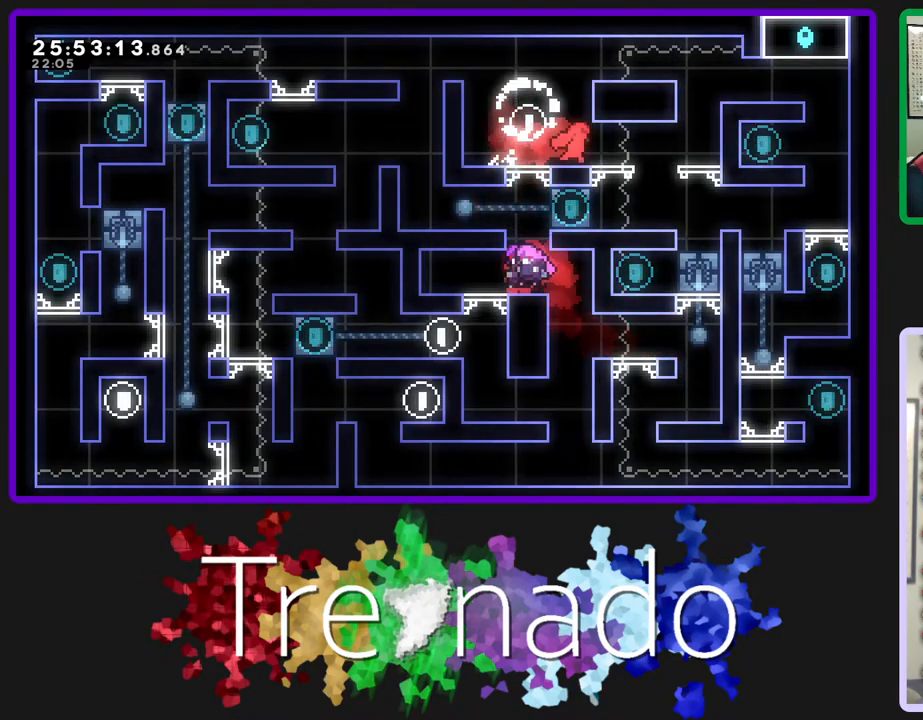
{"buttons": [], "left_stick": "center", "right_stick": "center", "events": []}
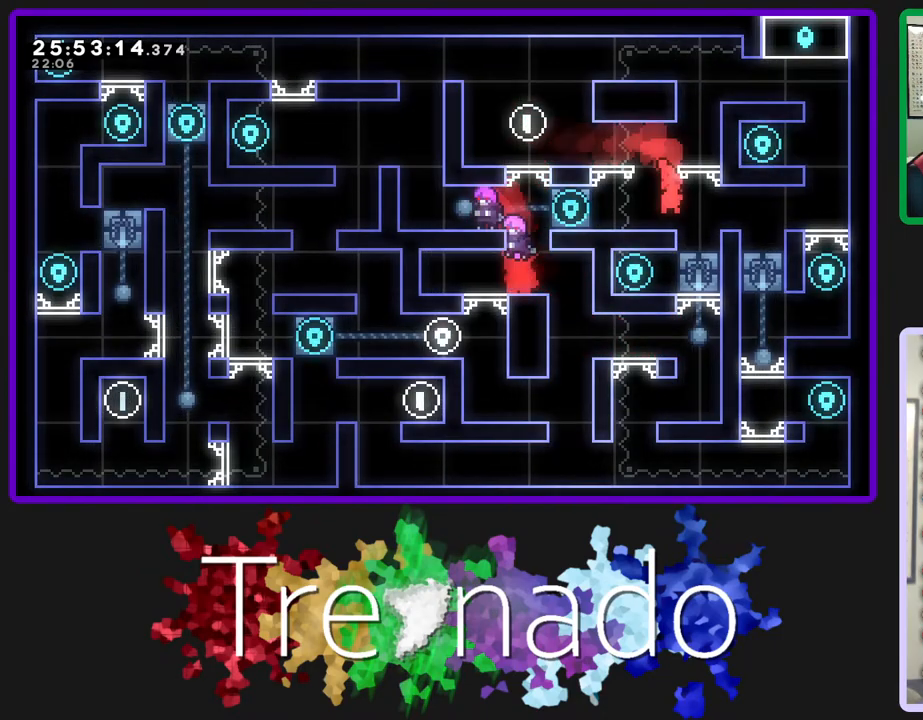
{"buttons": [], "left_stick": "center", "right_stick": "center", "events": [[150, "L2", "down"], [317, "L2", "up"]]}
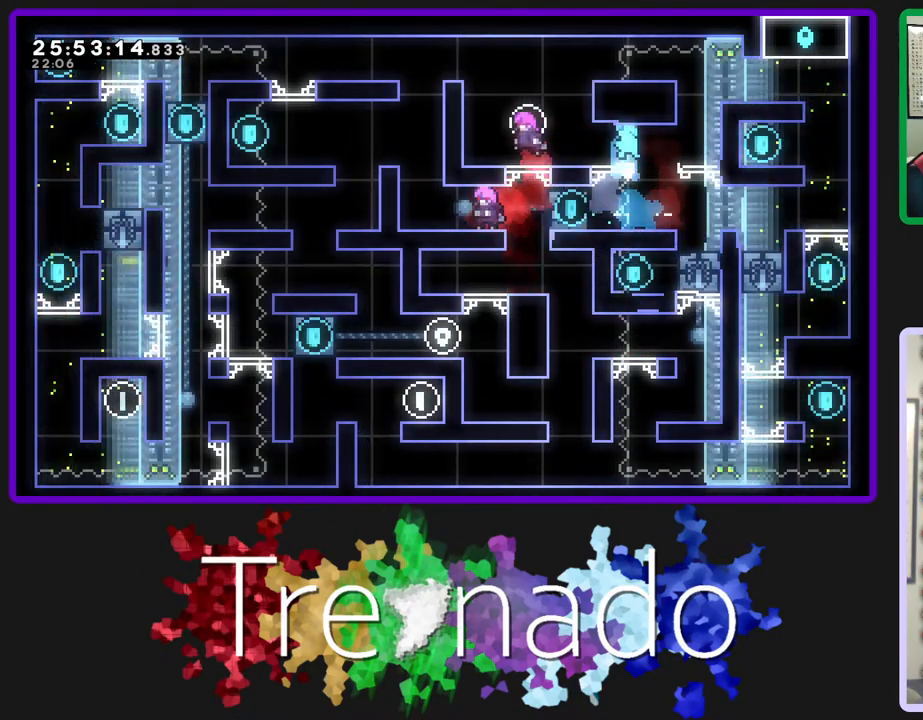
{"buttons": [], "left_stick": "center", "right_stick": "center", "events": []}